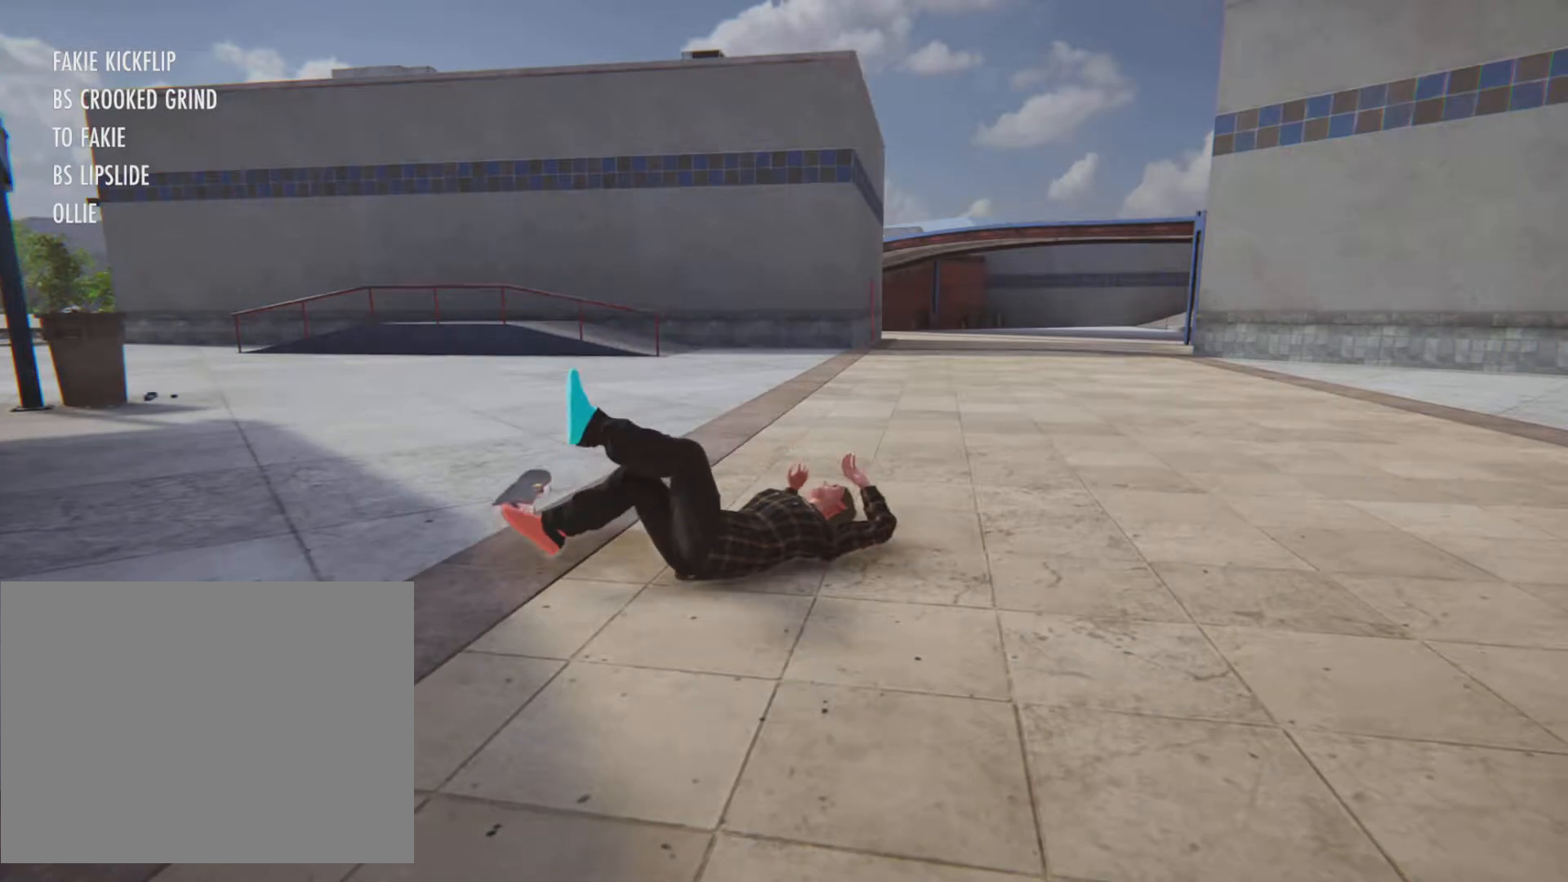
Gameplay with a controller (PlayStation layout); each line is a JSON object with the inputs held at the frame after it. "button_events" lists button changes between this image and that frame as [ms after this image, input, new state], when the widget could be followed in between (sticks are given only as held states). Not read: HOME L3 R3.
{"buttons": [], "left_stick": "center", "right_stick": "center", "button_events": [[84, "DPAD_UP", "up"], [167, "DPAD_UP", "down"], [284, "DPAD_UP", "up"]]}
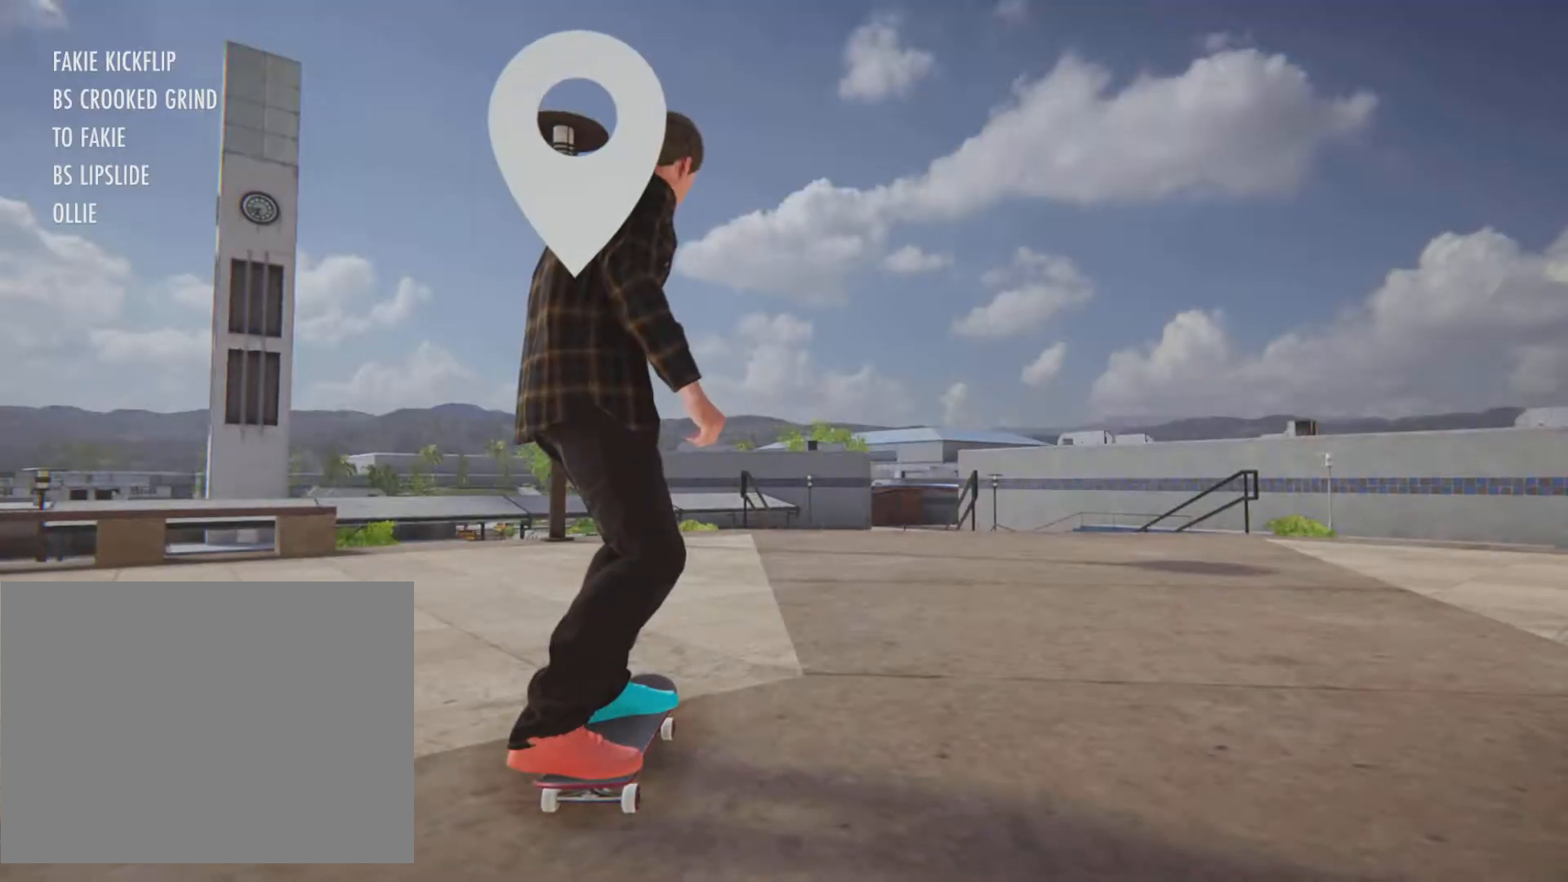
{"buttons": [], "left_stick": "center", "right_stick": "center", "button_events": []}
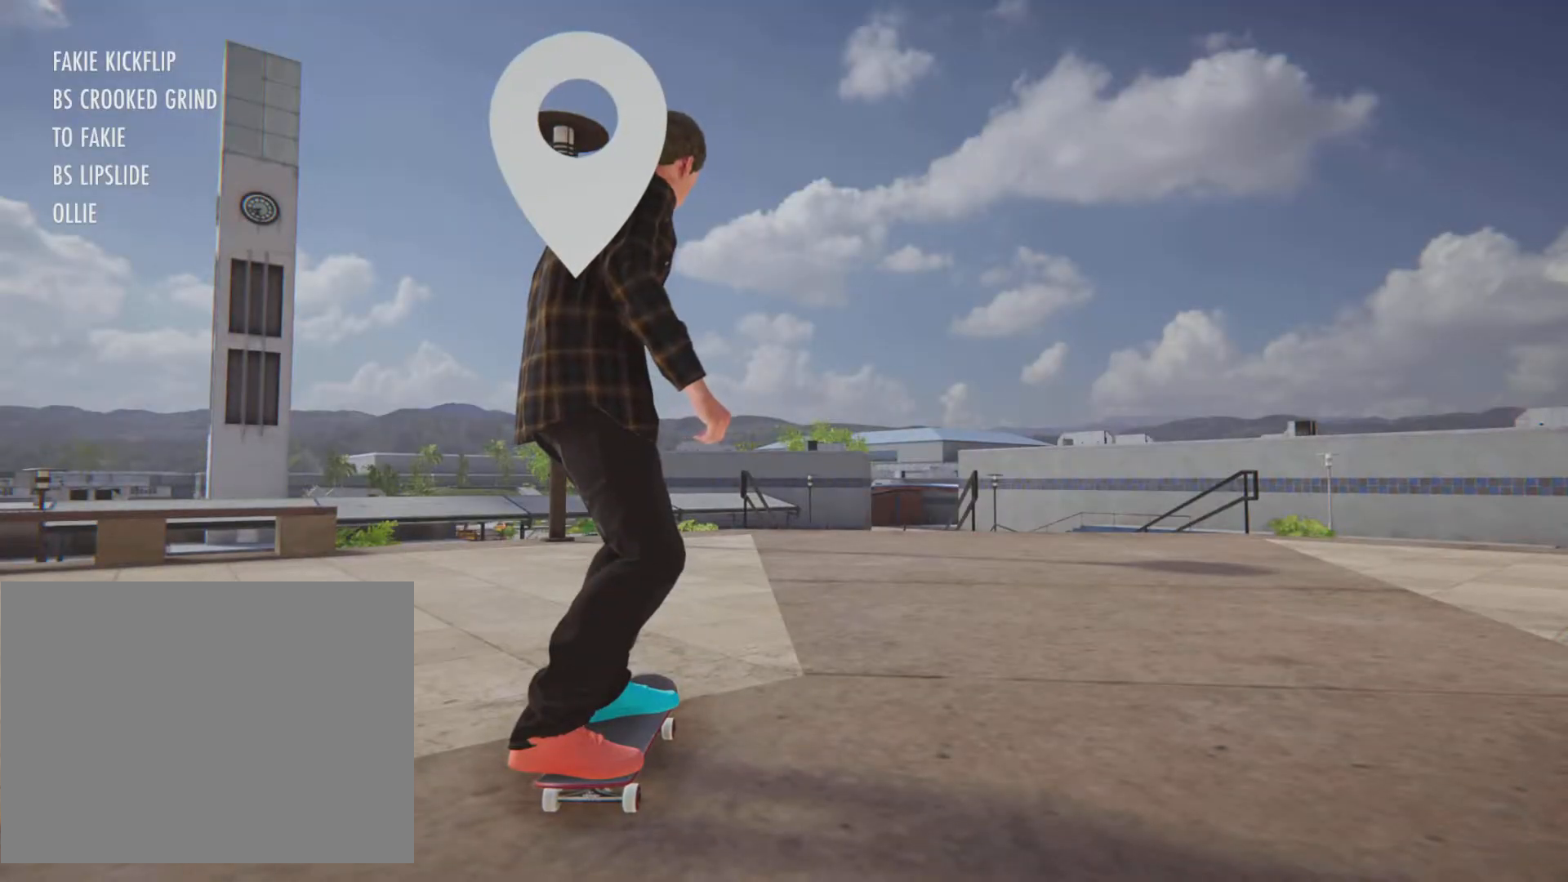
{"buttons": [], "left_stick": "center", "right_stick": "center", "button_events": []}
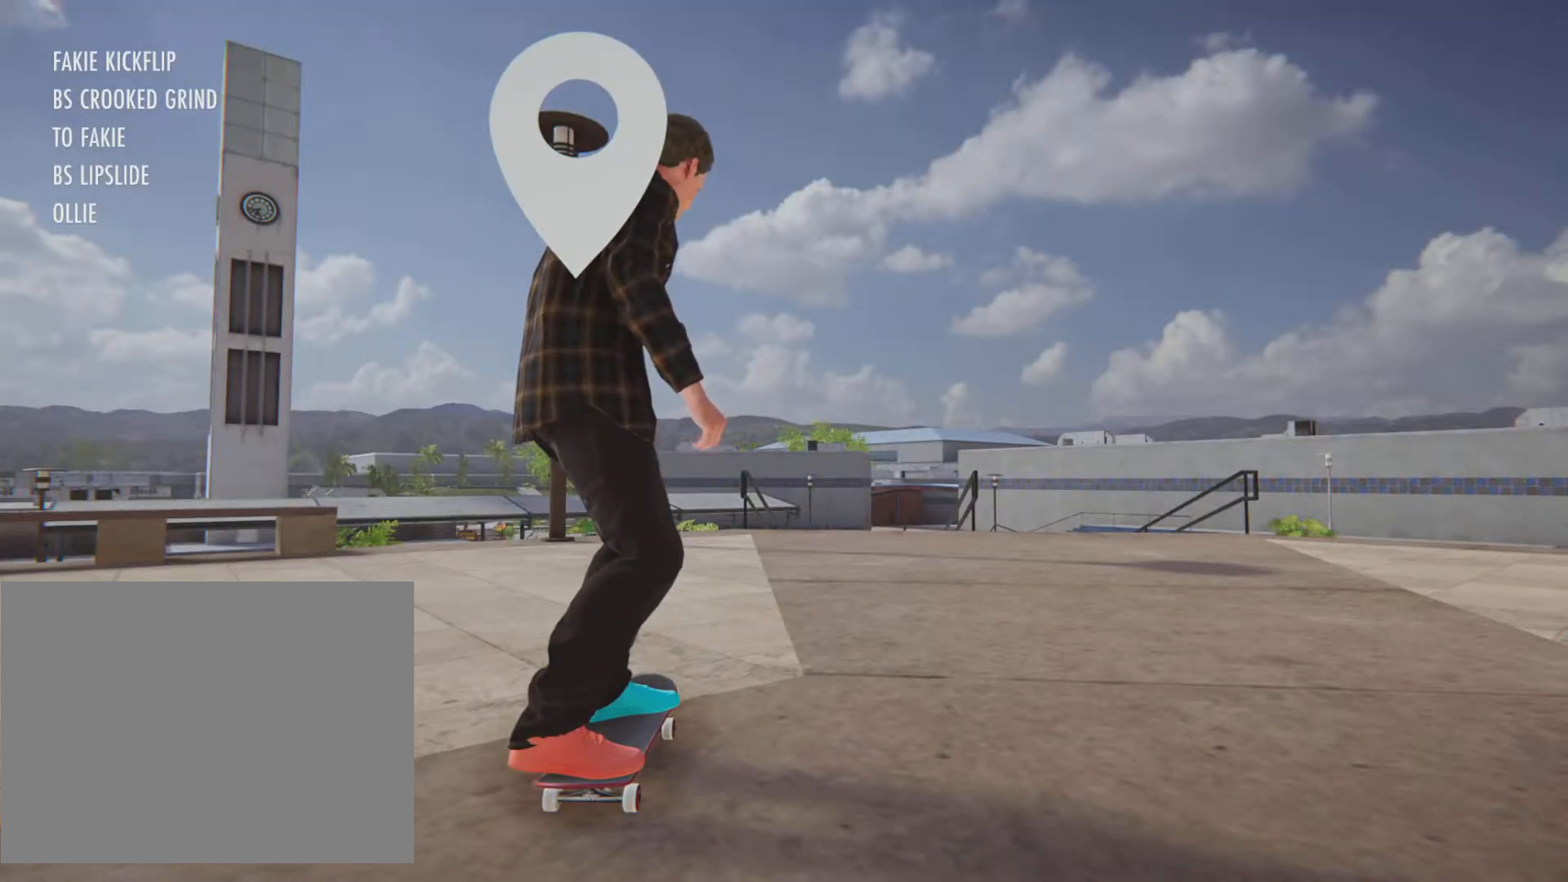
{"buttons": [], "left_stick": "center", "right_stick": "center", "button_events": []}
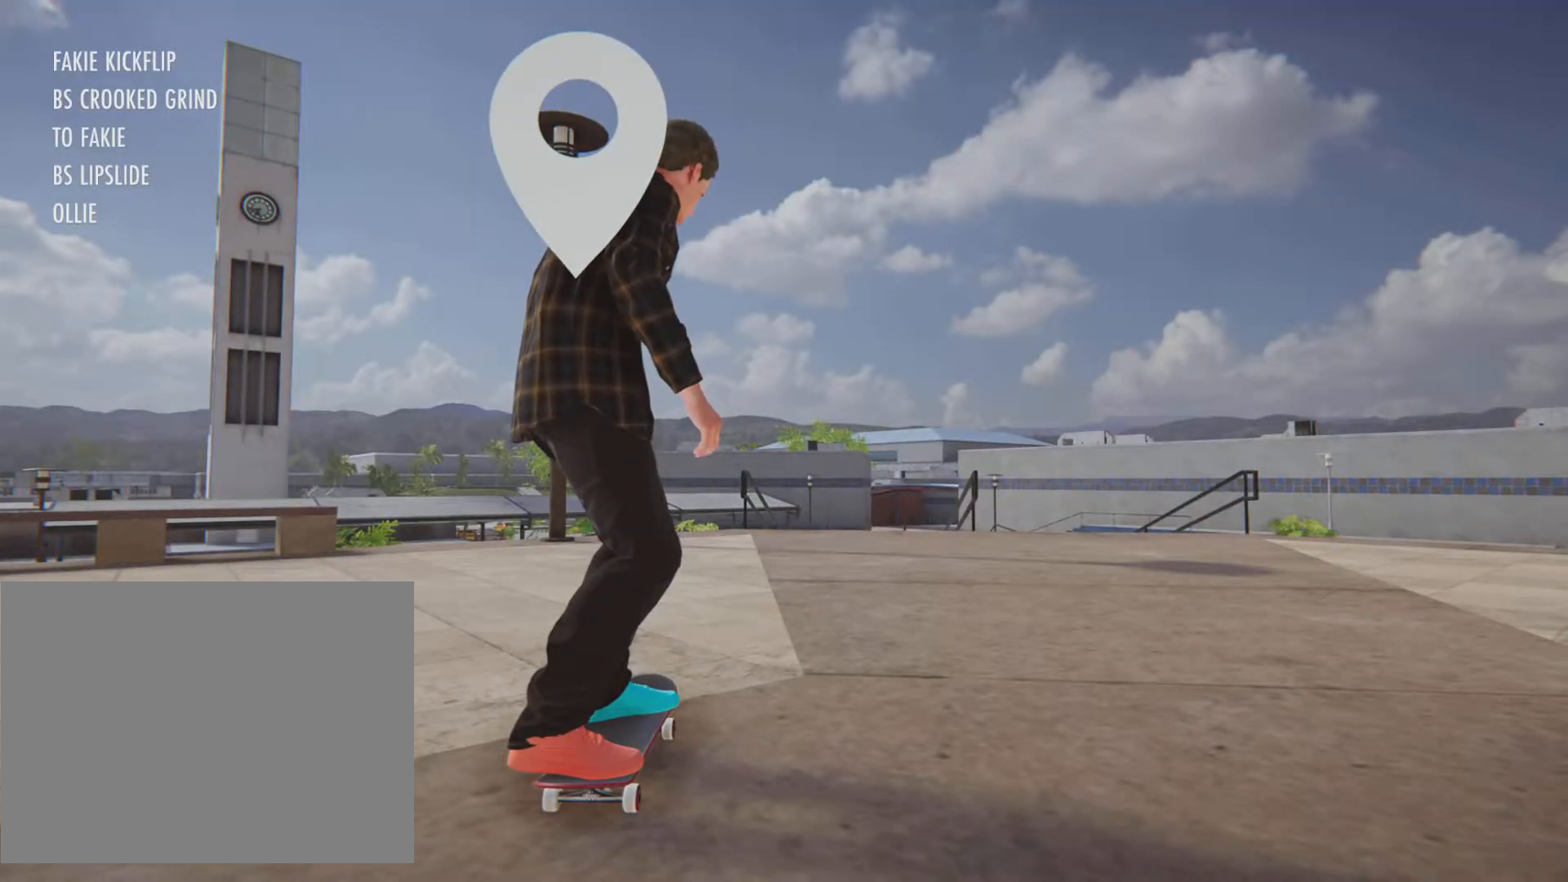
{"buttons": [], "left_stick": "center", "right_stick": "center", "button_events": []}
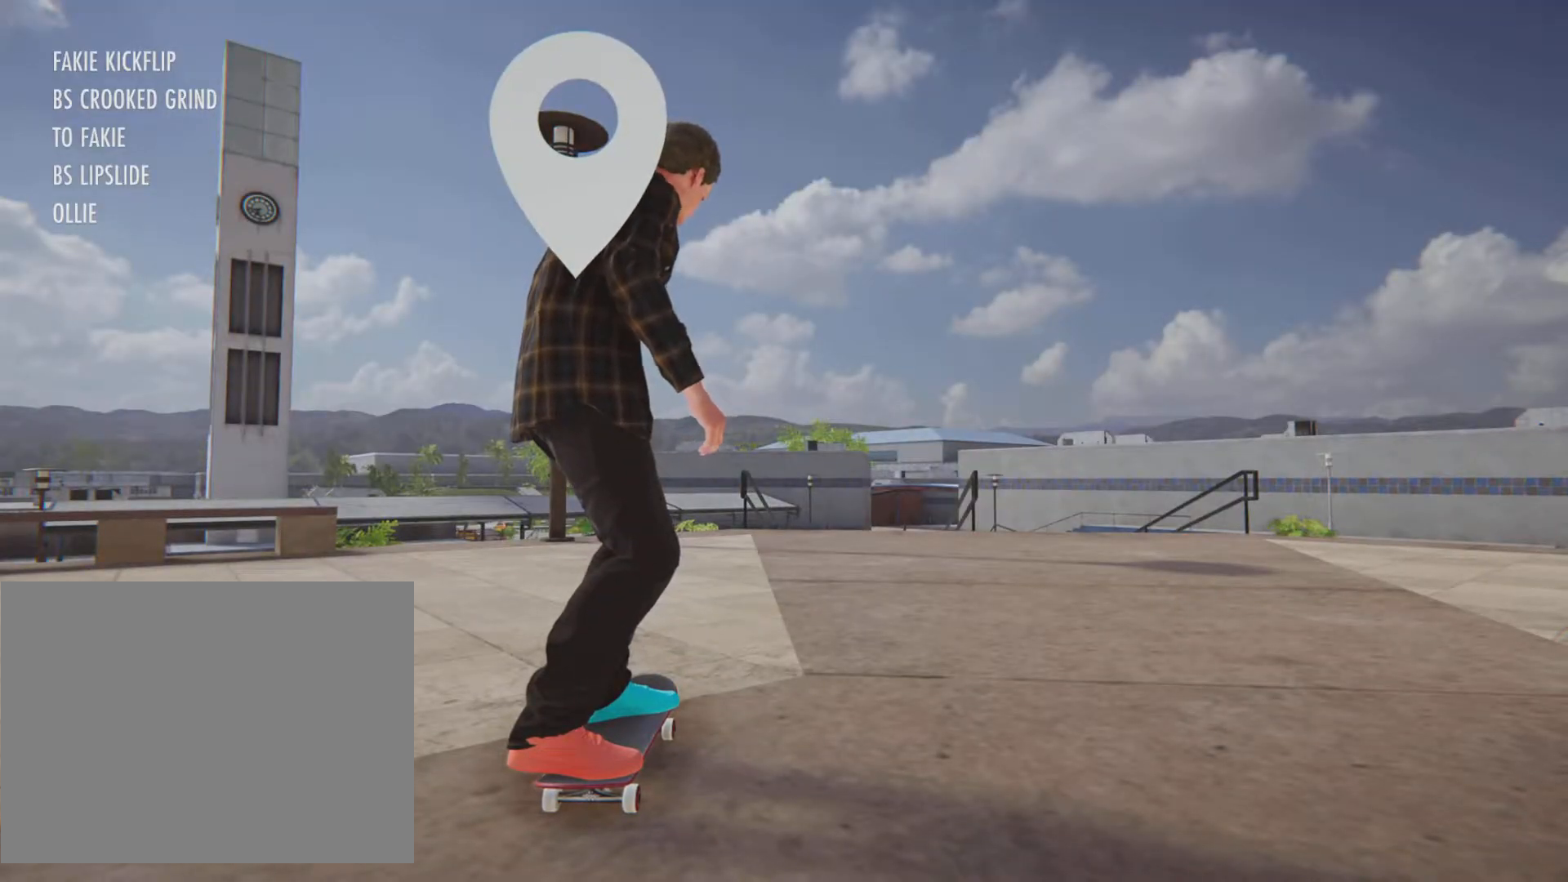
{"buttons": [], "left_stick": "center", "right_stick": "center", "button_events": []}
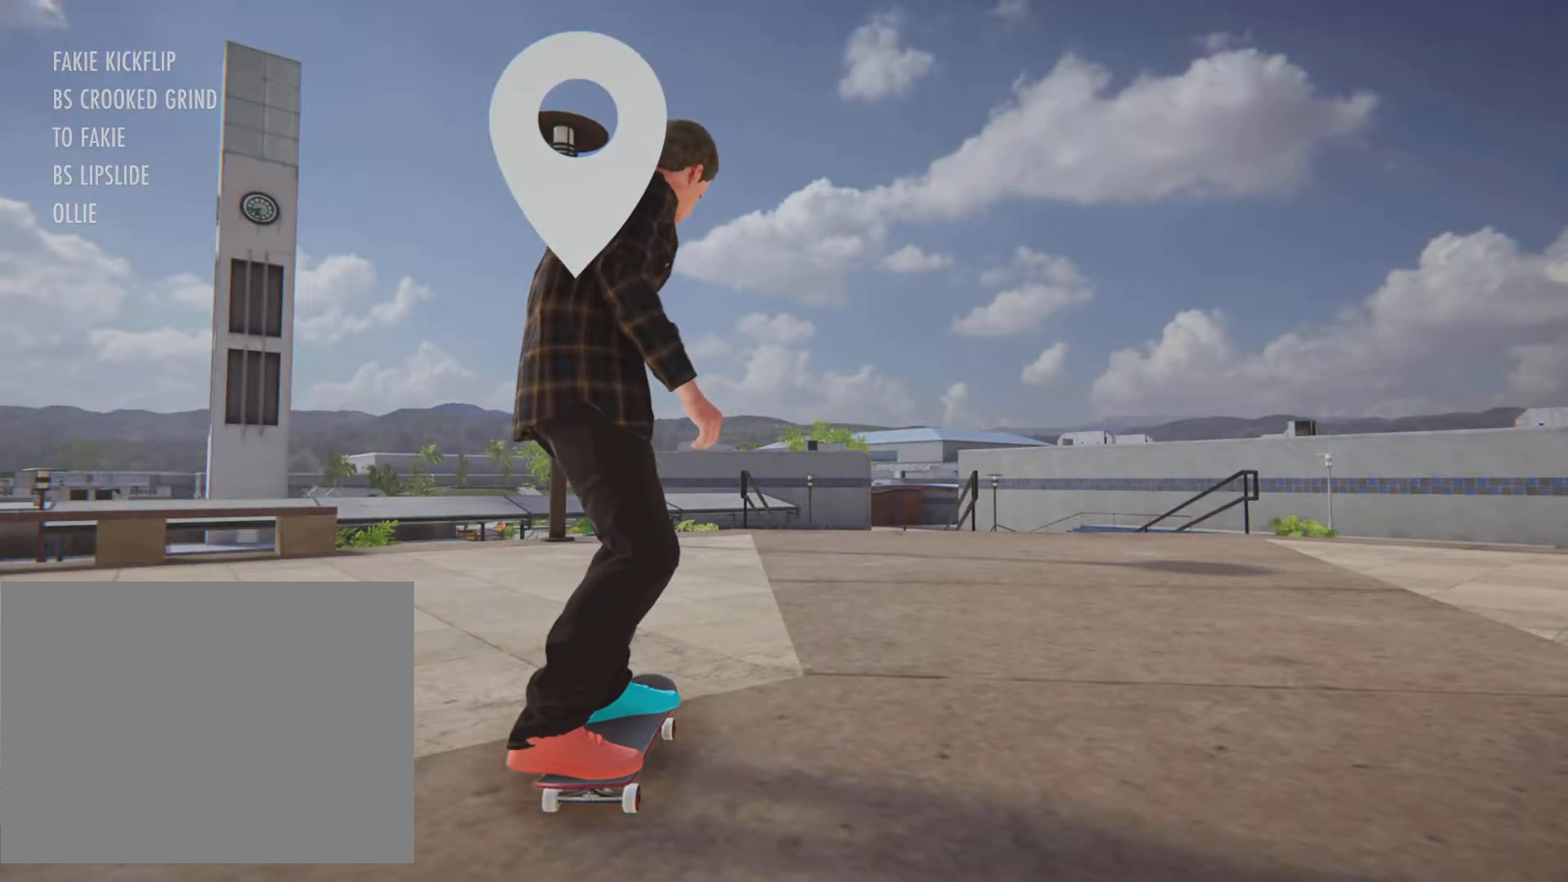
{"buttons": ["CROSS"], "left_stick": "center", "right_stick": "center", "button_events": [[117, "CROSS", "down"]]}
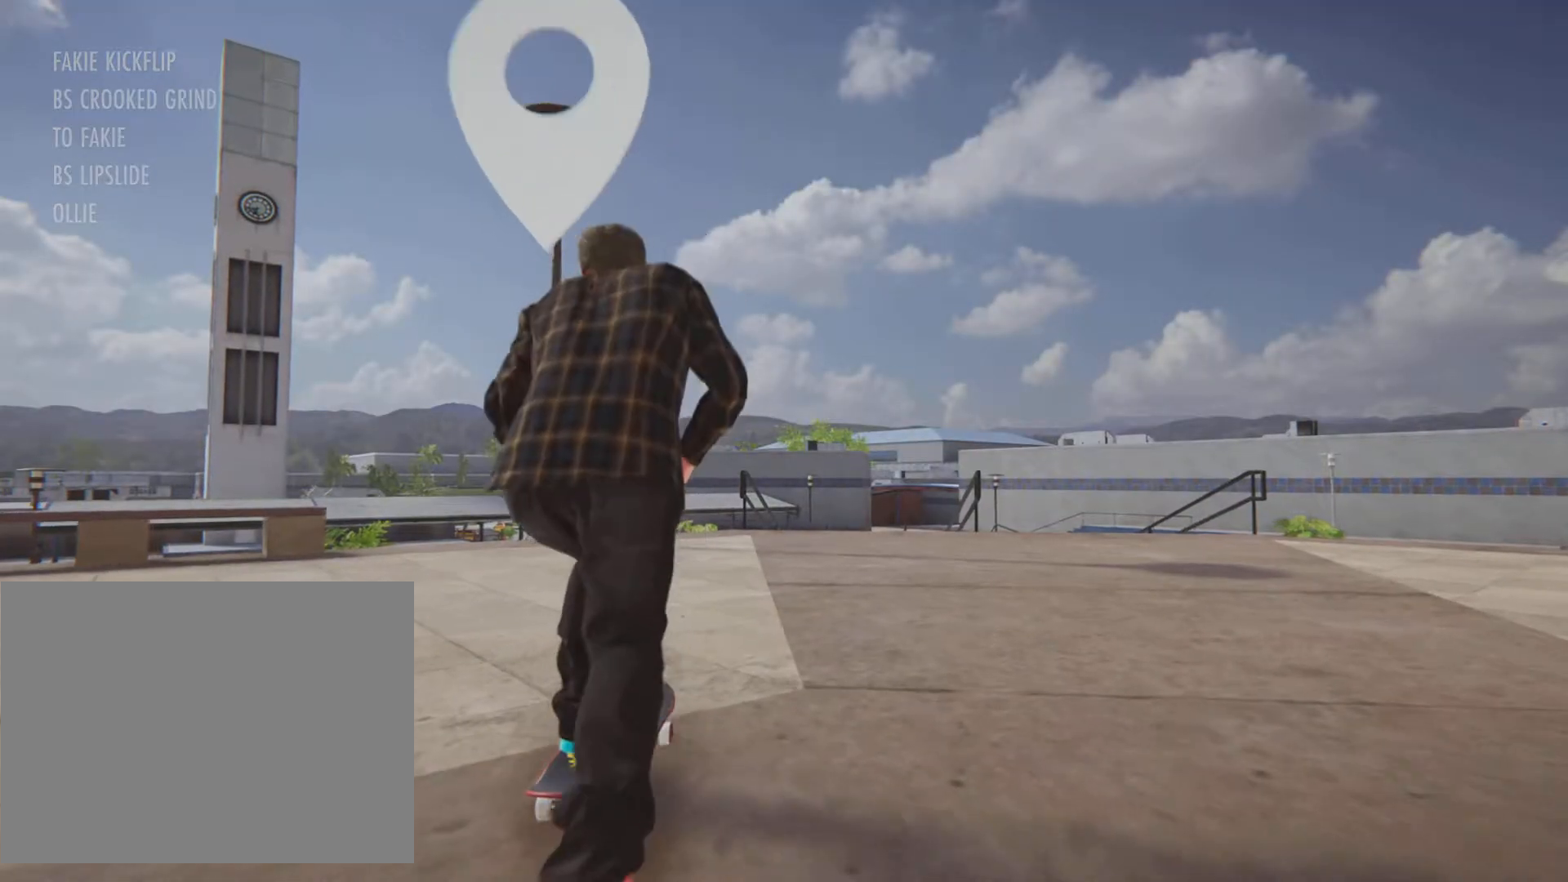
{"buttons": [], "left_stick": "center", "right_stick": "center", "button_events": [[384, "CROSS", "up"]]}